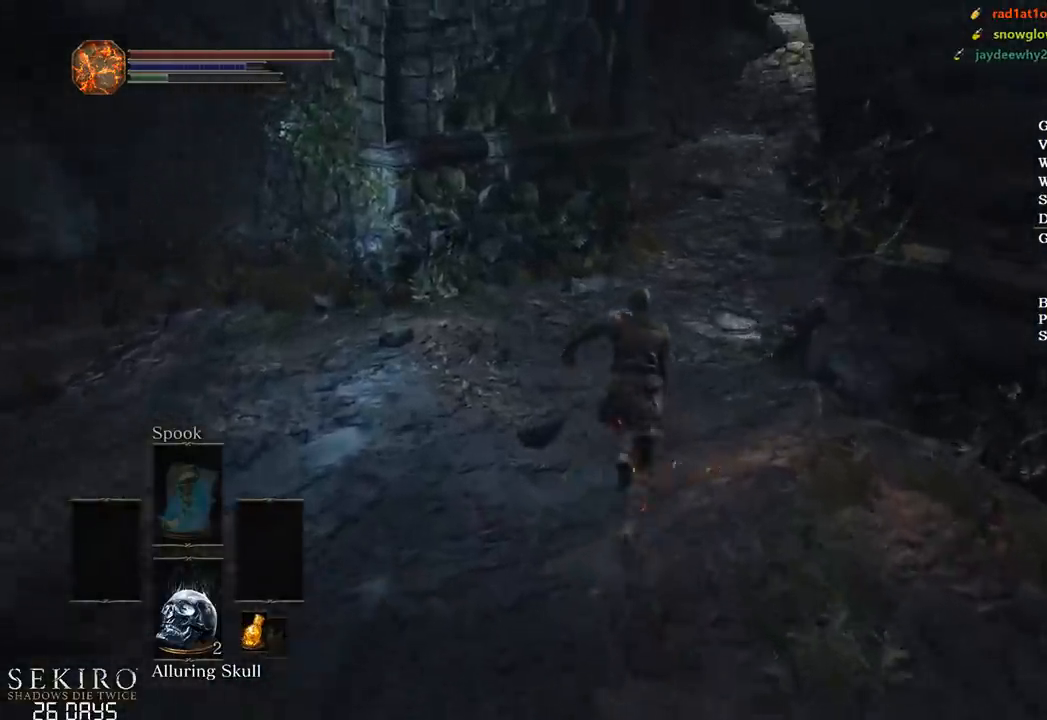
Gameplay with a controller (Xbox layout); each line is a JSON object with the inputs held at the frame after it. "events" lists button and stick changes between this image and that frame as [ms after this image, input, new state], when the widget could be followed in between. Not read: START.
{"buttons": ["B"], "left_stick": "up", "right_stick": "right", "events": []}
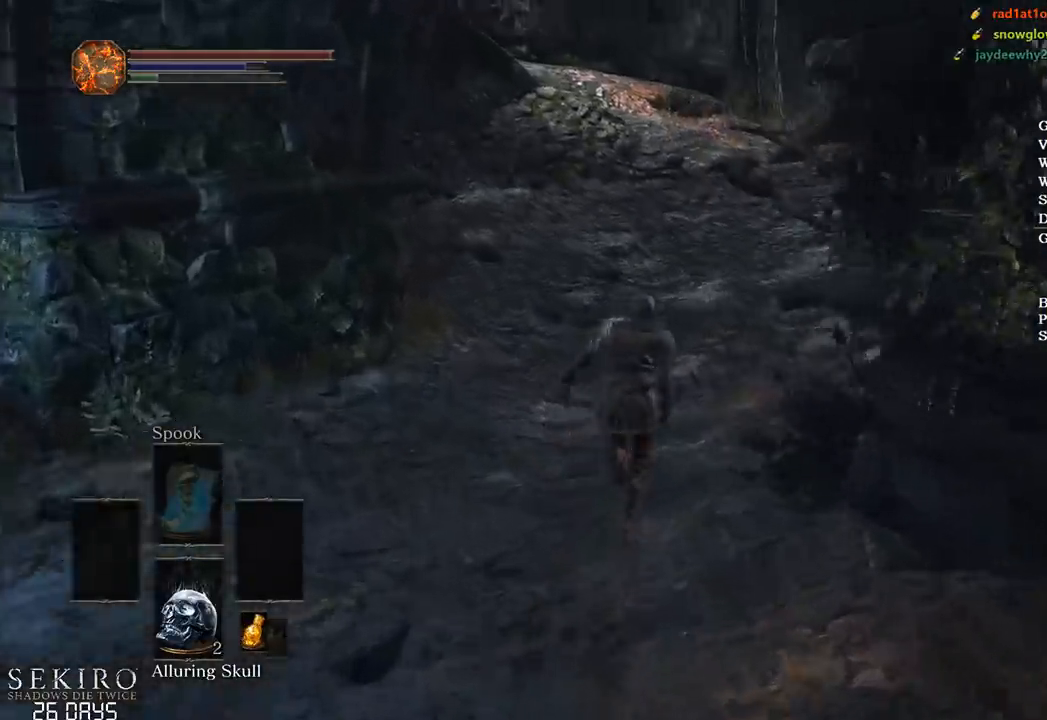
{"buttons": [], "left_stick": "up", "right_stick": "center", "events": [[50, "right_stick", "down-right"], [217, "B", "up"], [367, "right_stick", "down"], [500, "right_stick", "center"]]}
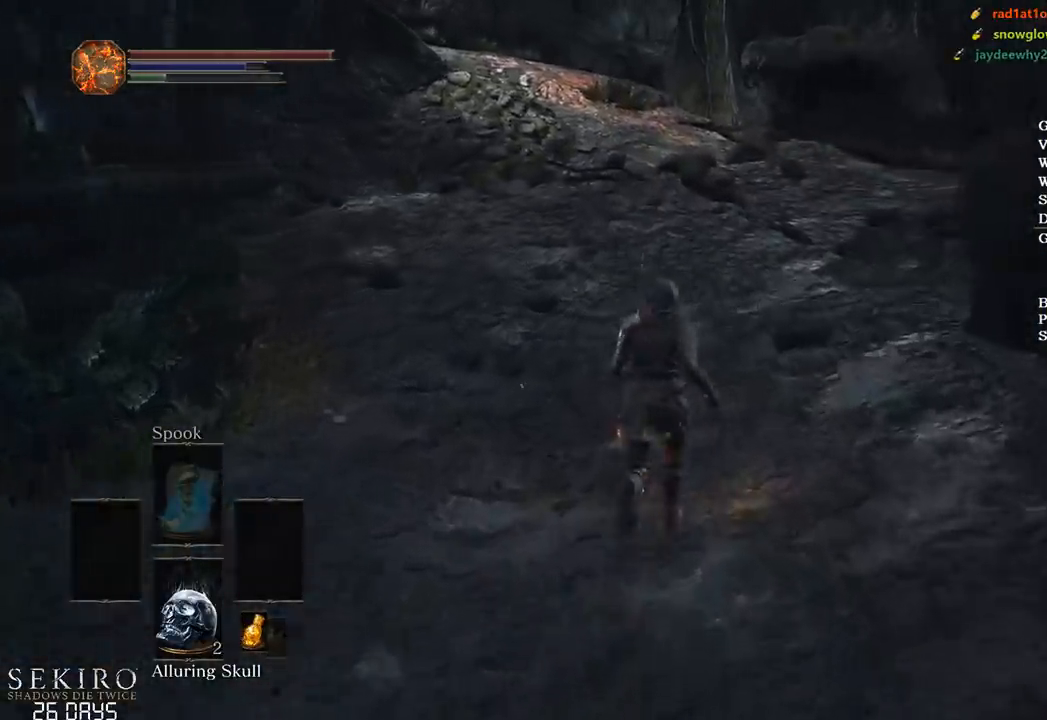
{"buttons": ["B"], "left_stick": "up", "right_stick": "center", "events": [[350, "B", "down"]]}
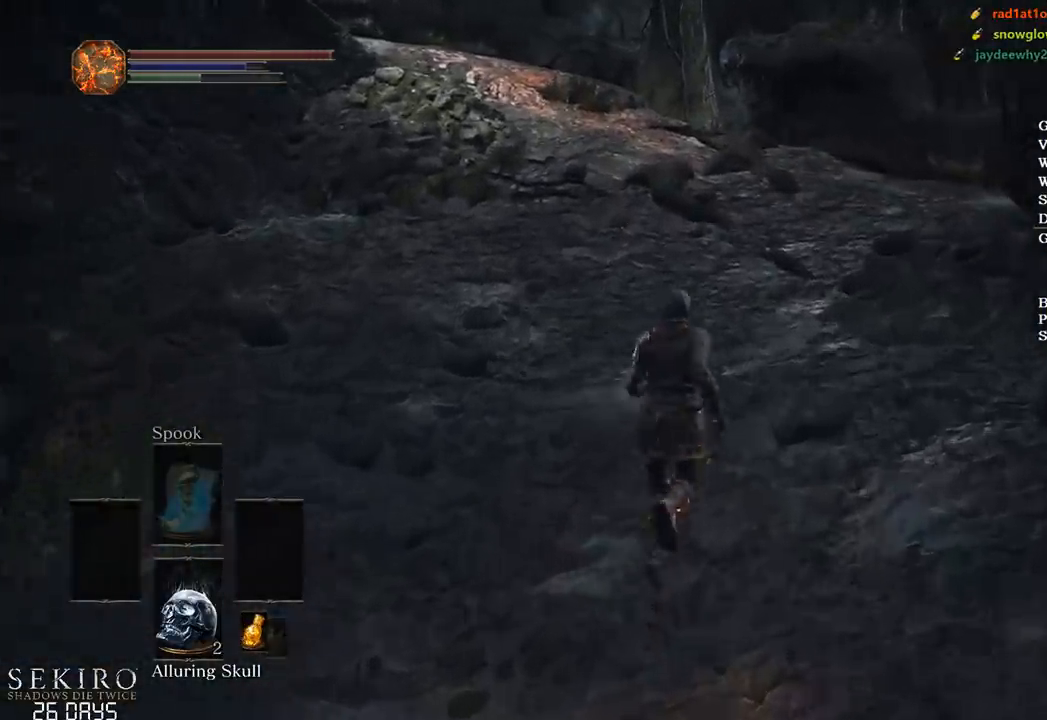
{"buttons": ["B"], "left_stick": "up-right", "right_stick": "down-left", "events": [[283, "right_stick", "down-left"], [400, "left_stick", "up-right"]]}
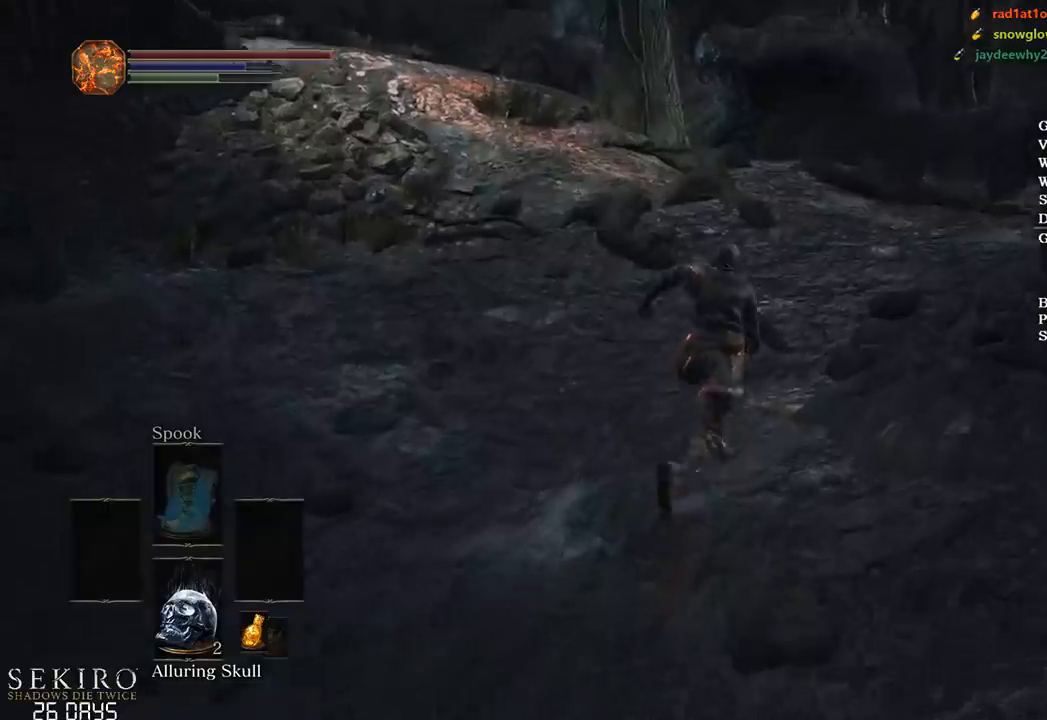
{"buttons": ["B"], "left_stick": "up-right", "right_stick": "down-left", "events": []}
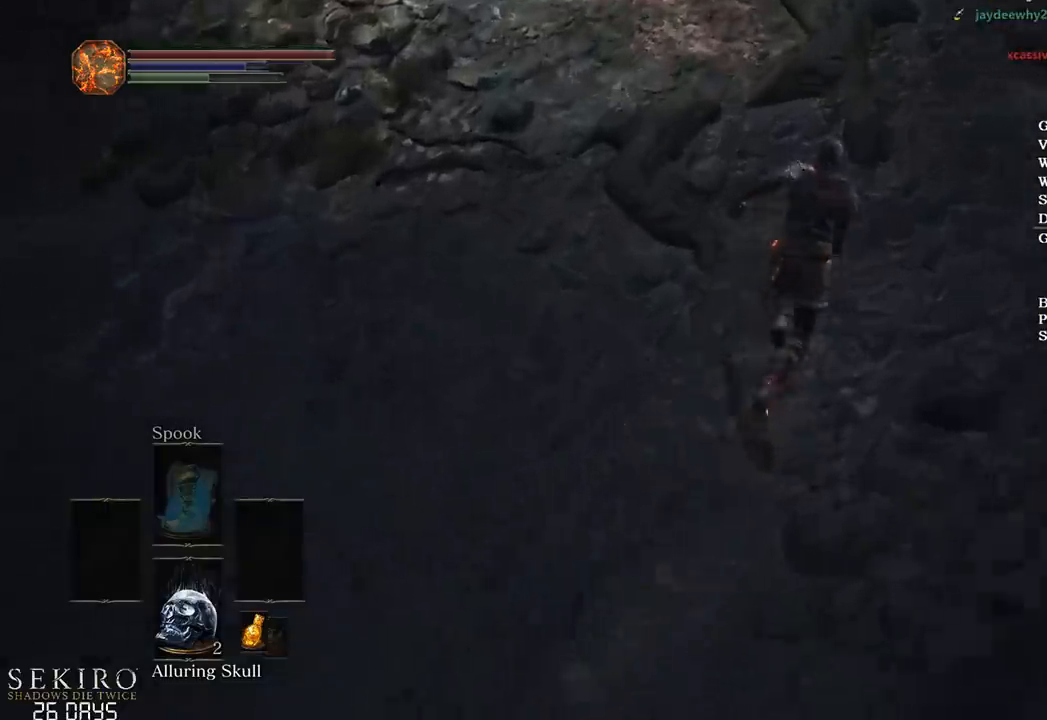
{"buttons": ["B"], "left_stick": "up-right", "right_stick": "down-left", "events": []}
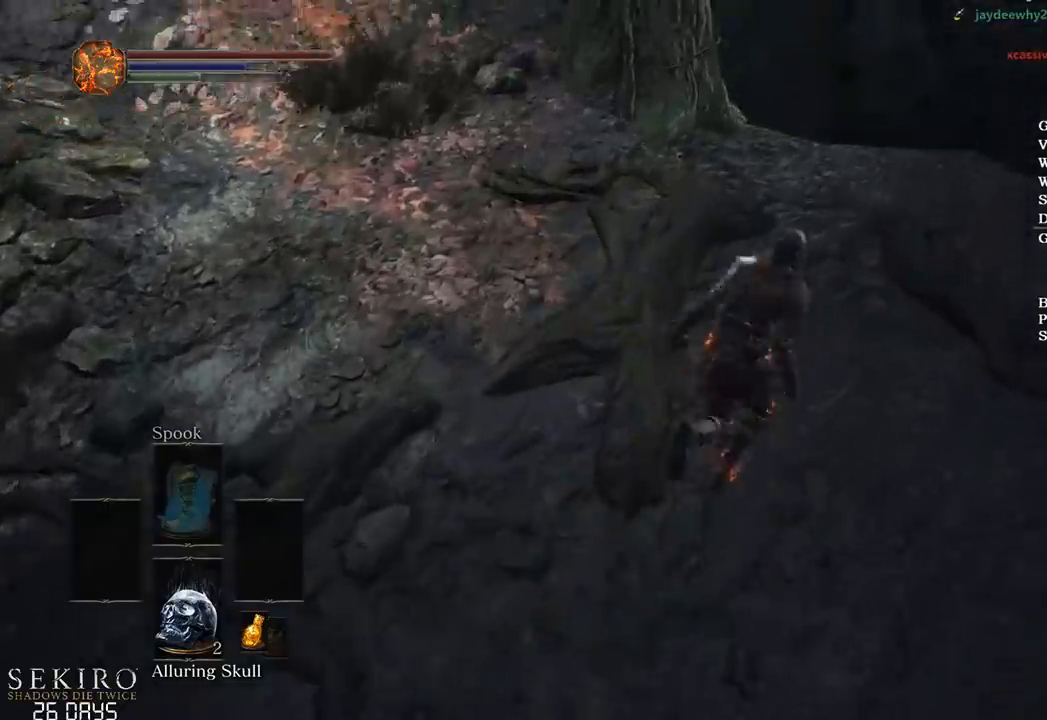
{"buttons": ["B"], "left_stick": "up-right", "right_stick": "down-left", "events": []}
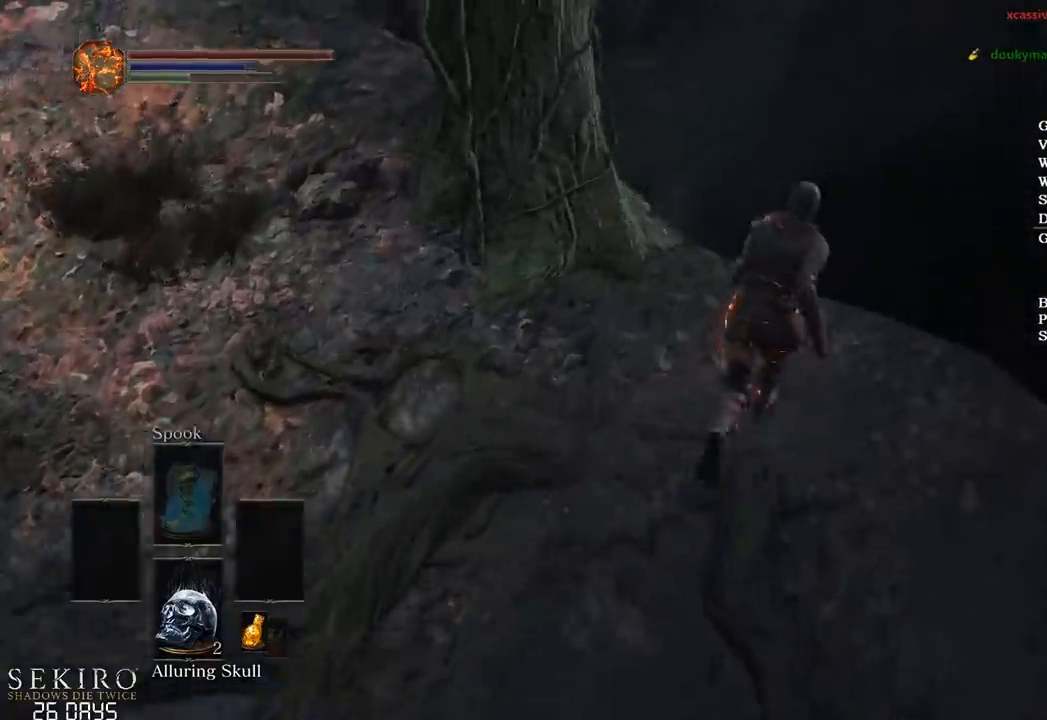
{"buttons": ["B"], "left_stick": "up", "right_stick": "down-left", "events": [[33, "left_stick", "up"]]}
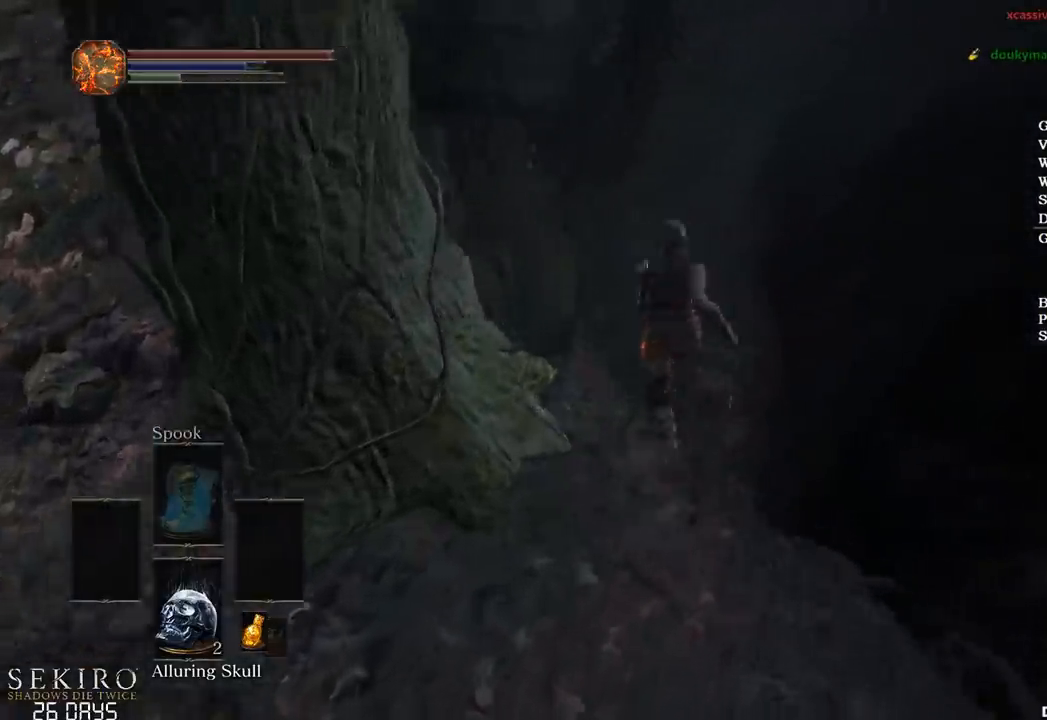
{"buttons": [], "left_stick": "up", "right_stick": "down", "events": [[183, "right_stick", "down"], [383, "B", "up"]]}
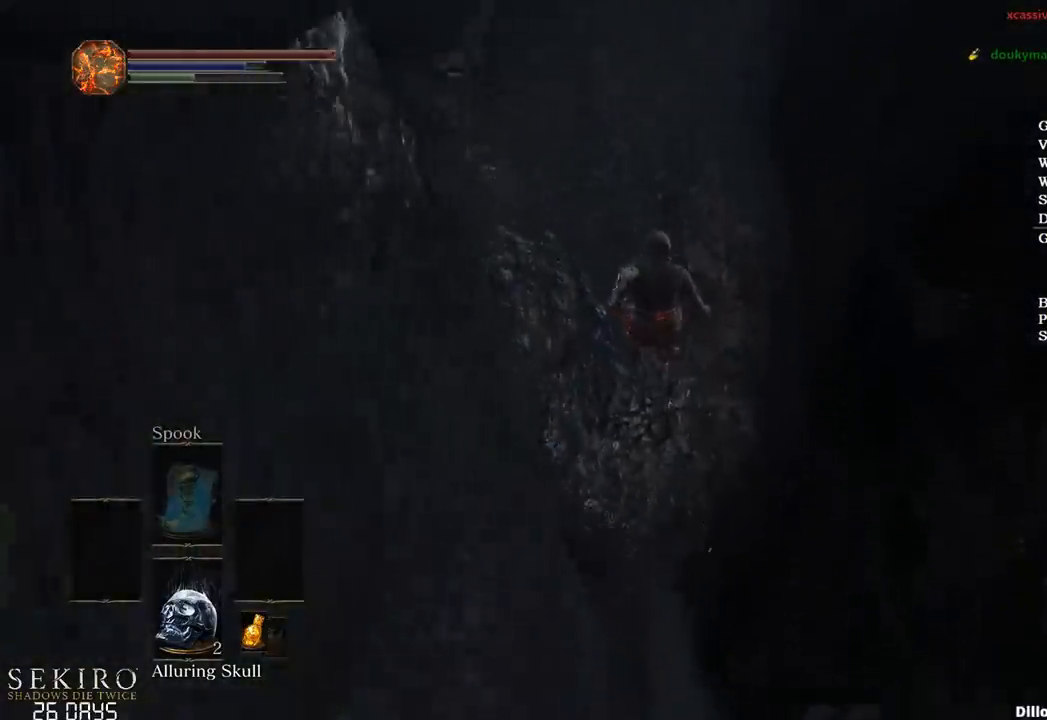
{"buttons": ["B"], "left_stick": "down", "right_stick": "down-right", "events": [[100, "B", "down"], [100, "right_stick", "down-right"], [117, "left_stick", "left"], [167, "left_stick", "down-left"], [183, "B", "up"], [283, "B", "down"], [350, "left_stick", "down"], [367, "B", "up"], [450, "B", "down"]]}
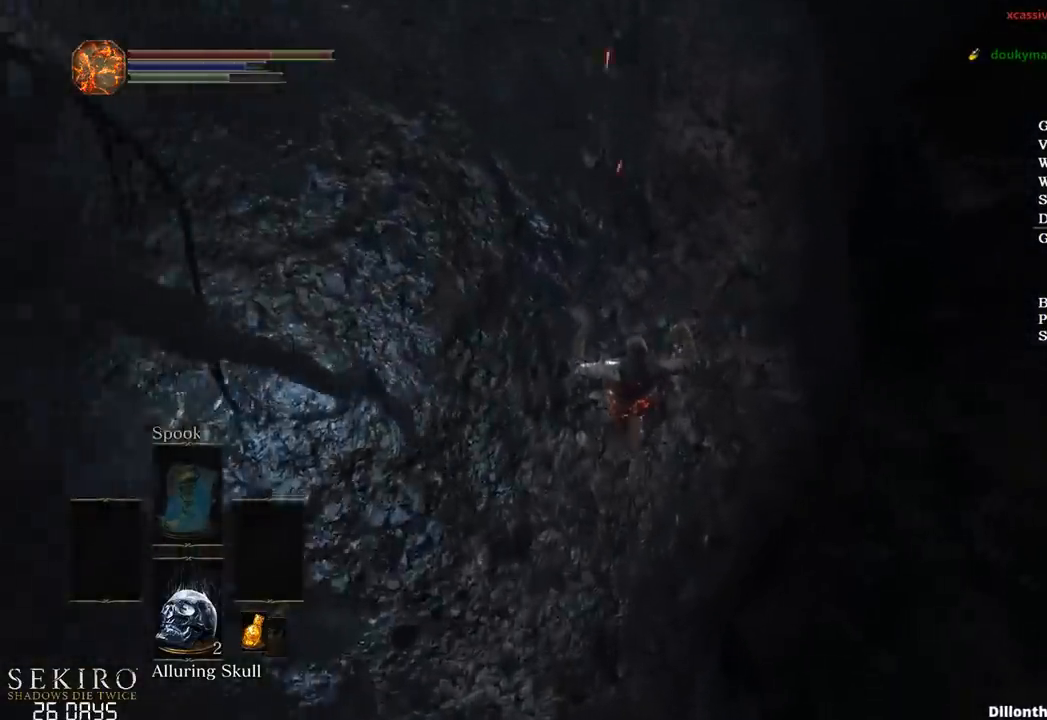
{"buttons": [], "left_stick": "down", "right_stick": "down-right", "events": [[17, "B", "up"], [100, "B", "down"], [167, "B", "up"], [250, "B", "down"], [300, "B", "up"]]}
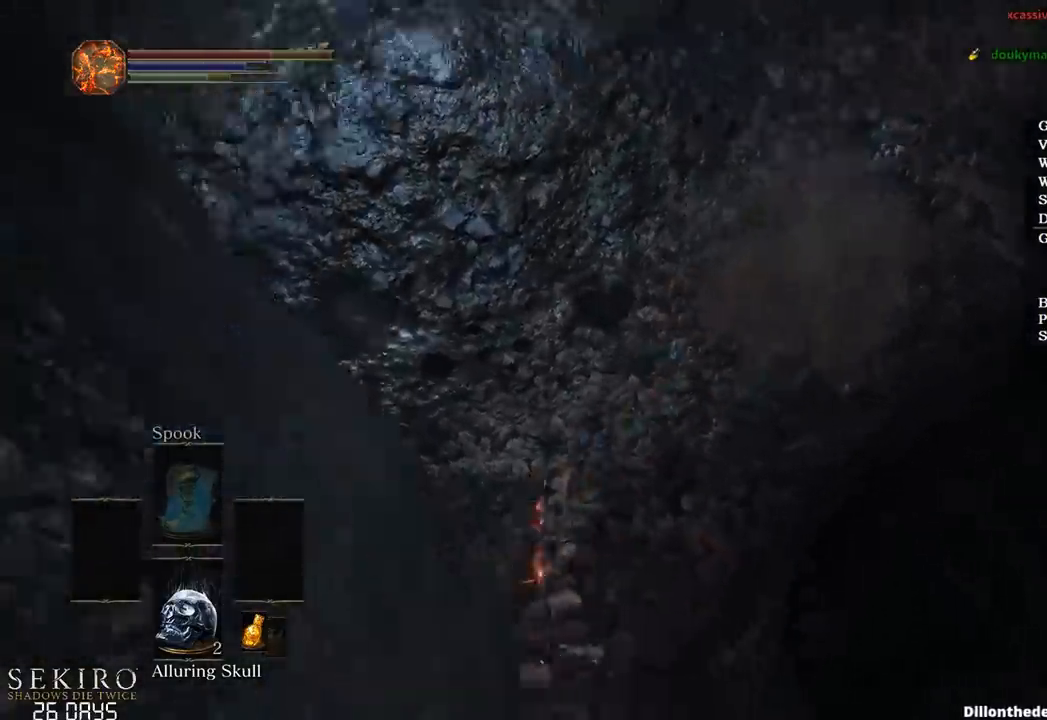
{"buttons": ["X"], "left_stick": "down-right", "right_stick": "down-right", "events": [[133, "left_stick", "down-right"], [267, "X", "down"], [350, "X", "up"], [433, "X", "down"]]}
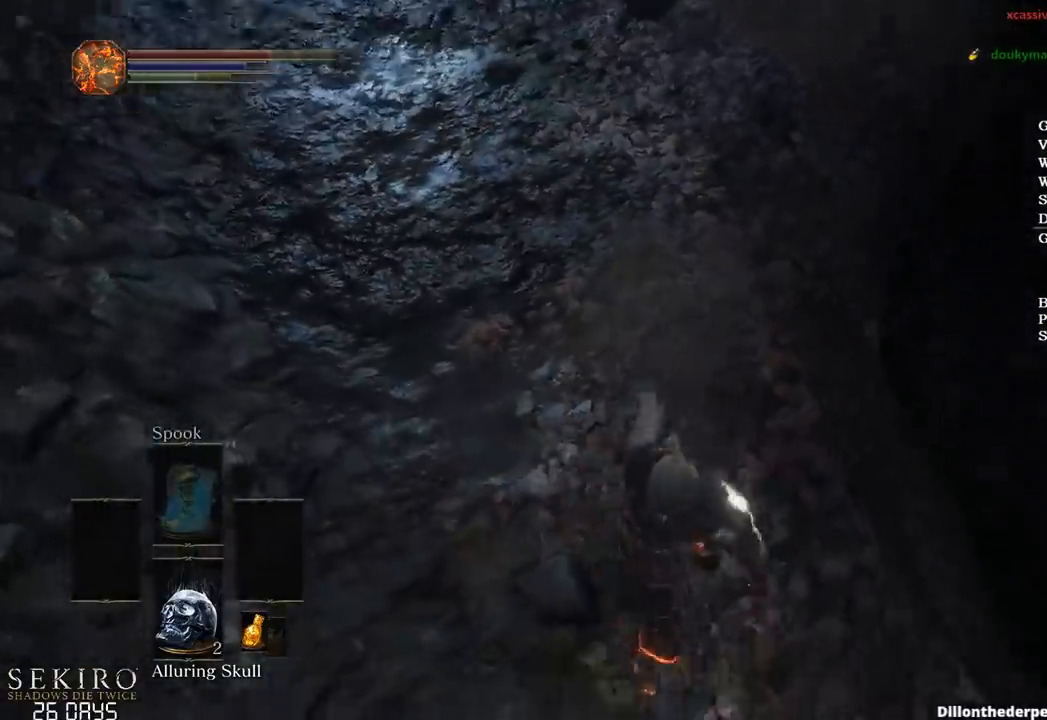
{"buttons": [], "left_stick": "up", "right_stick": "down", "events": [[17, "X", "up"], [100, "right_stick", "center"], [283, "left_stick", "up"], [450, "right_stick", "down"]]}
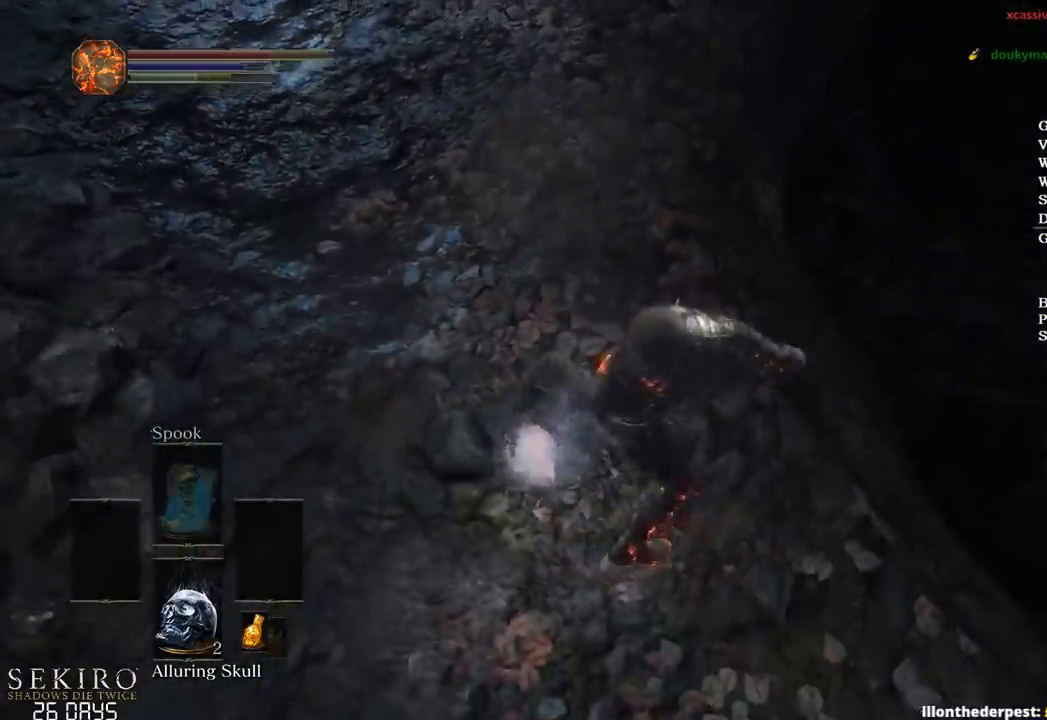
{"buttons": [], "left_stick": "center", "right_stick": "center", "events": [[250, "right_stick", "center"], [467, "left_stick", "center"]]}
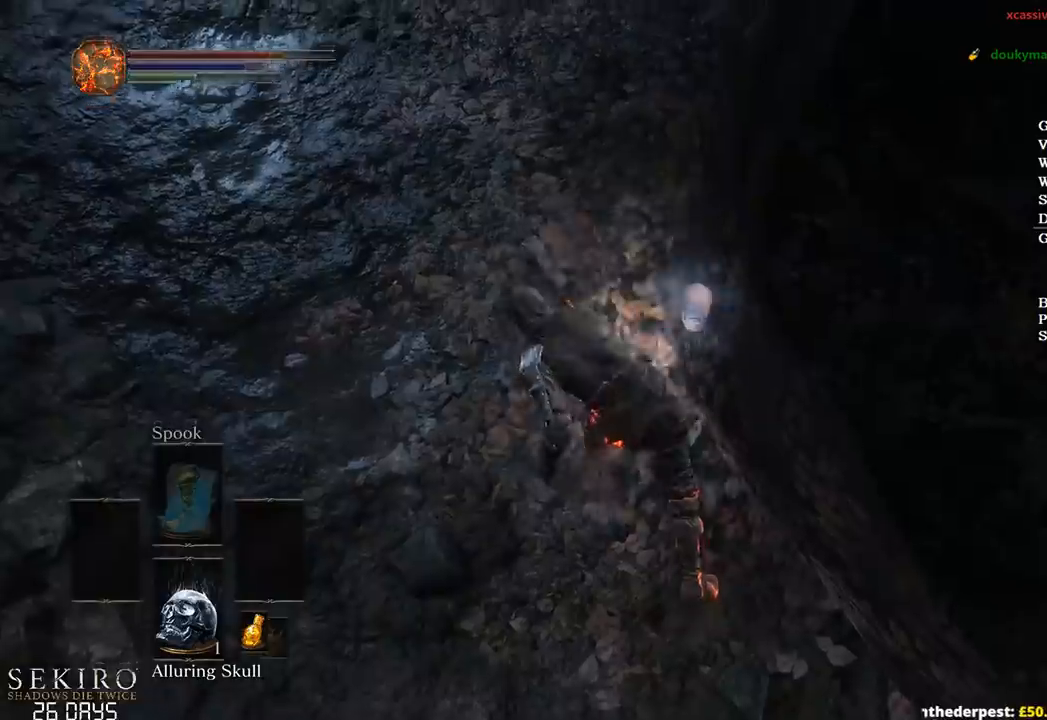
{"buttons": [], "left_stick": "down", "right_stick": "center", "events": [[50, "left_stick", "down"]]}
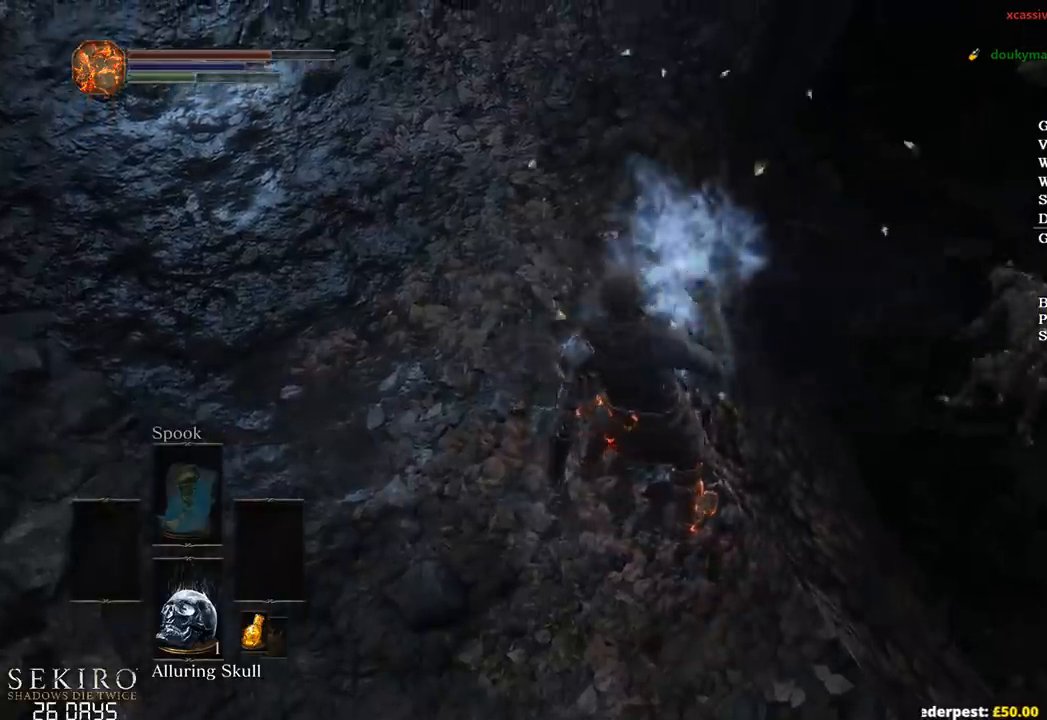
{"buttons": ["DPAD_DOWN"], "left_stick": "down", "right_stick": "center", "events": [[83, "DPAD_DOWN", "down"]]}
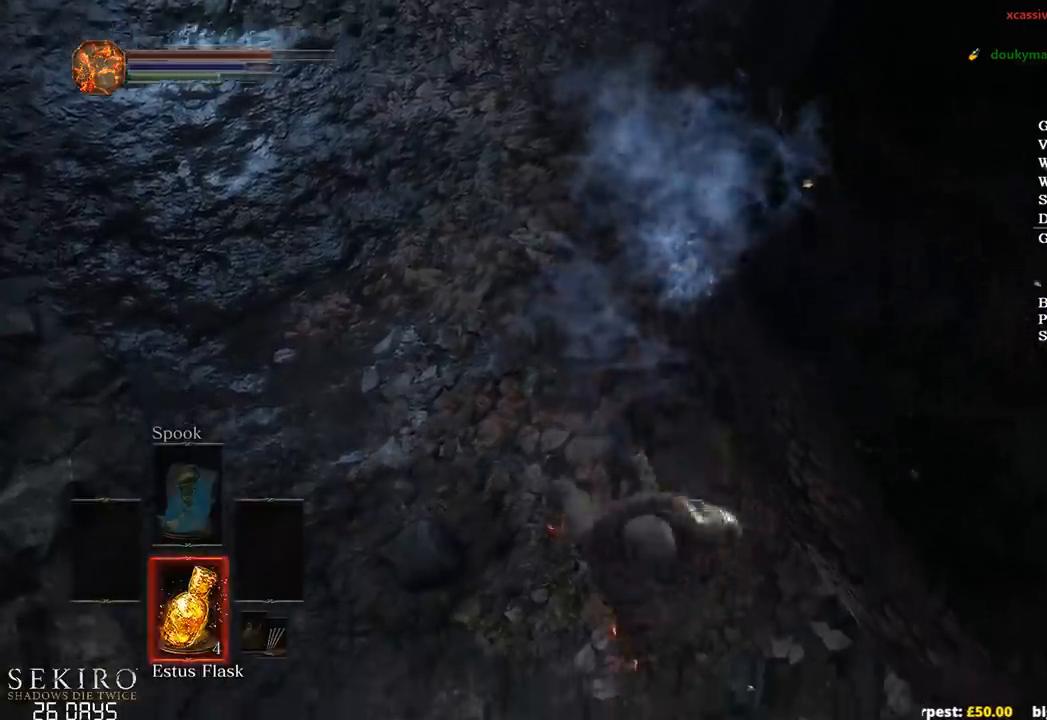
{"buttons": [], "left_stick": "center", "right_stick": "down-left", "events": [[200, "DPAD_DOWN", "up"], [367, "right_stick", "left"], [467, "right_stick", "down-left"], [500, "left_stick", "center"]]}
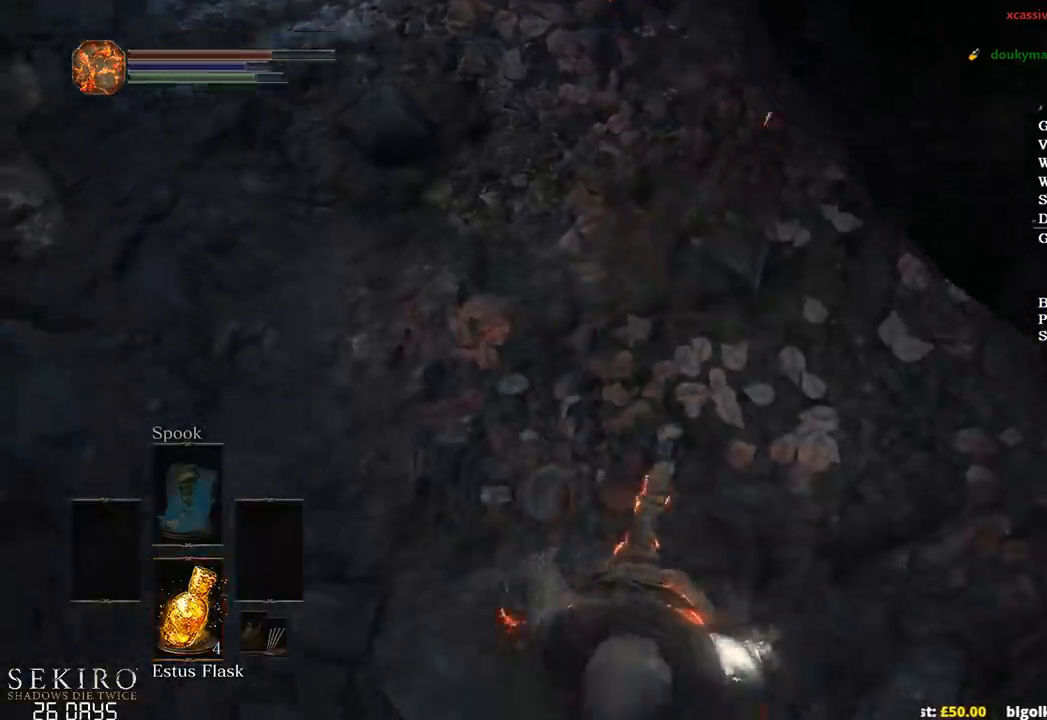
{"buttons": [], "left_stick": "down", "right_stick": "down-right", "events": [[167, "right_stick", "center"], [283, "right_stick", "down-right"], [417, "left_stick", "down"]]}
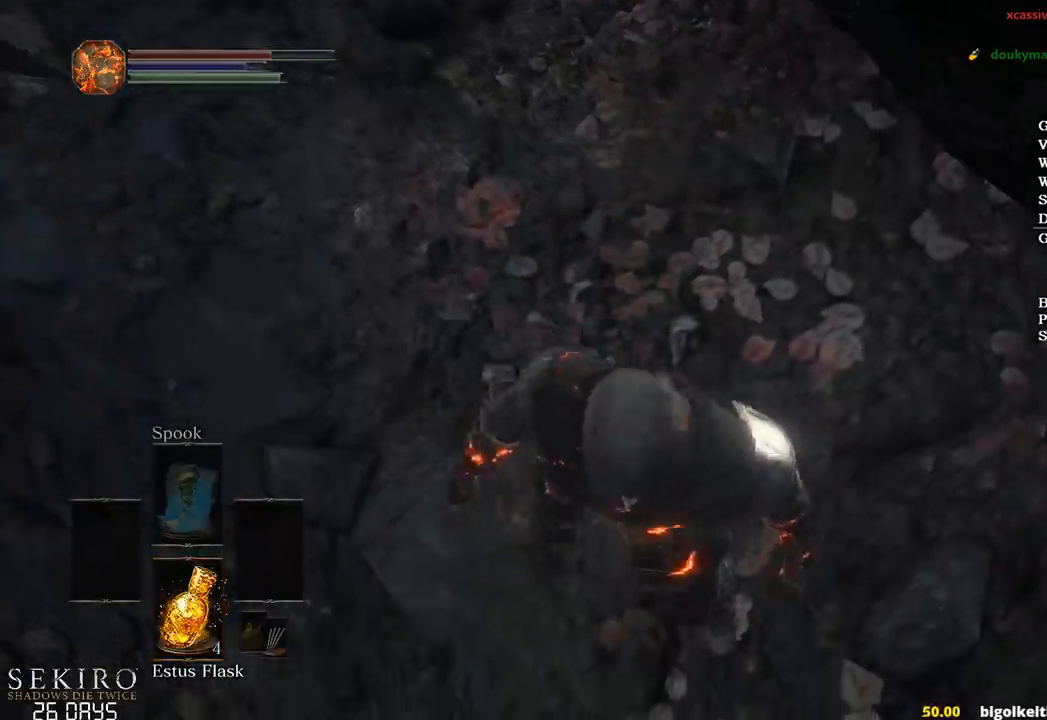
{"buttons": [], "left_stick": "center", "right_stick": "right", "events": [[67, "left_stick", "center"], [267, "left_stick", "left"], [333, "right_stick", "right"], [483, "left_stick", "center"]]}
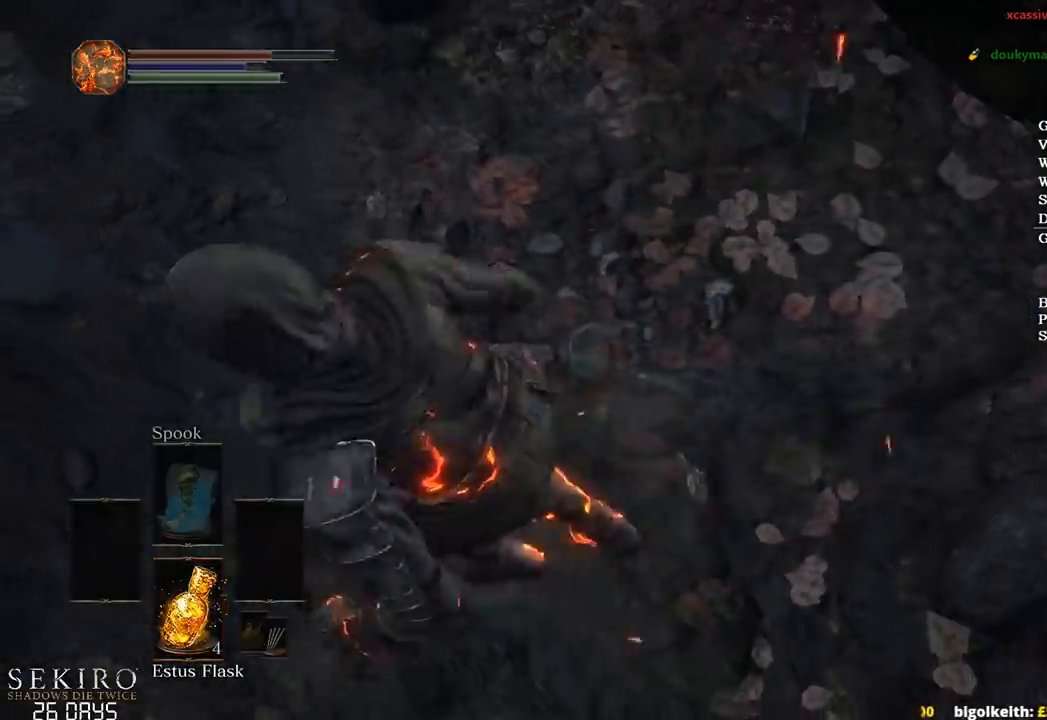
{"buttons": [], "left_stick": "center", "right_stick": "center", "events": [[250, "left_stick", "down-right"], [333, "right_stick", "down"], [400, "left_stick", "center"], [400, "right_stick", "center"]]}
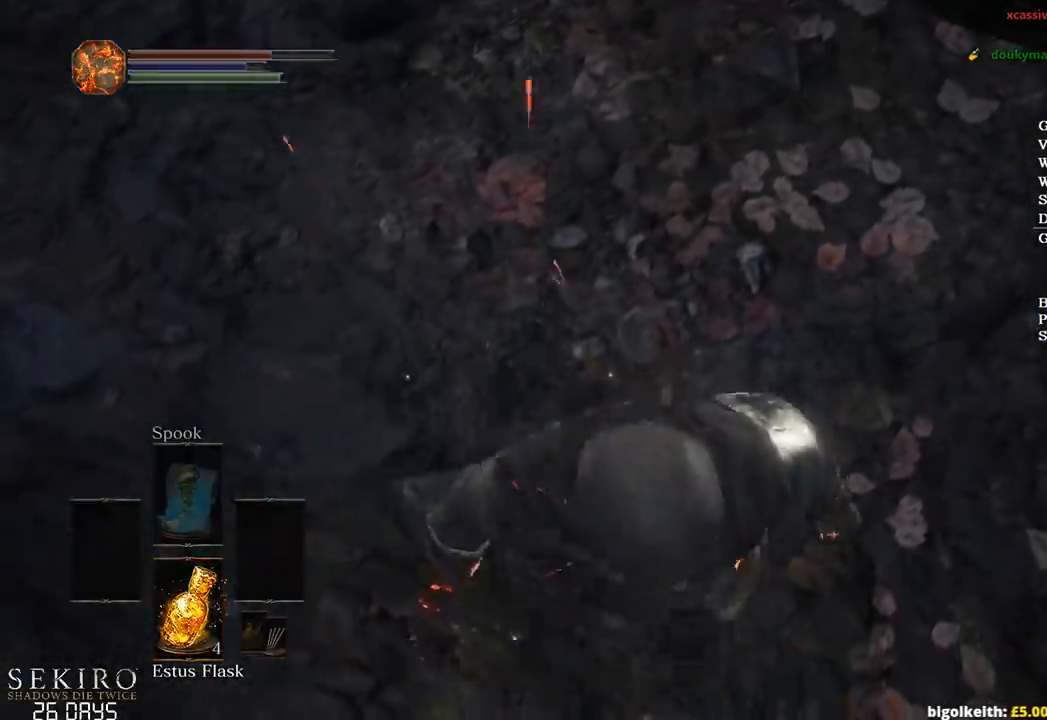
{"buttons": [], "left_stick": "center", "right_stick": "center", "events": [[67, "left_stick", "up"], [83, "right_stick", "left"], [167, "right_stick", "center"], [217, "left_stick", "center"]]}
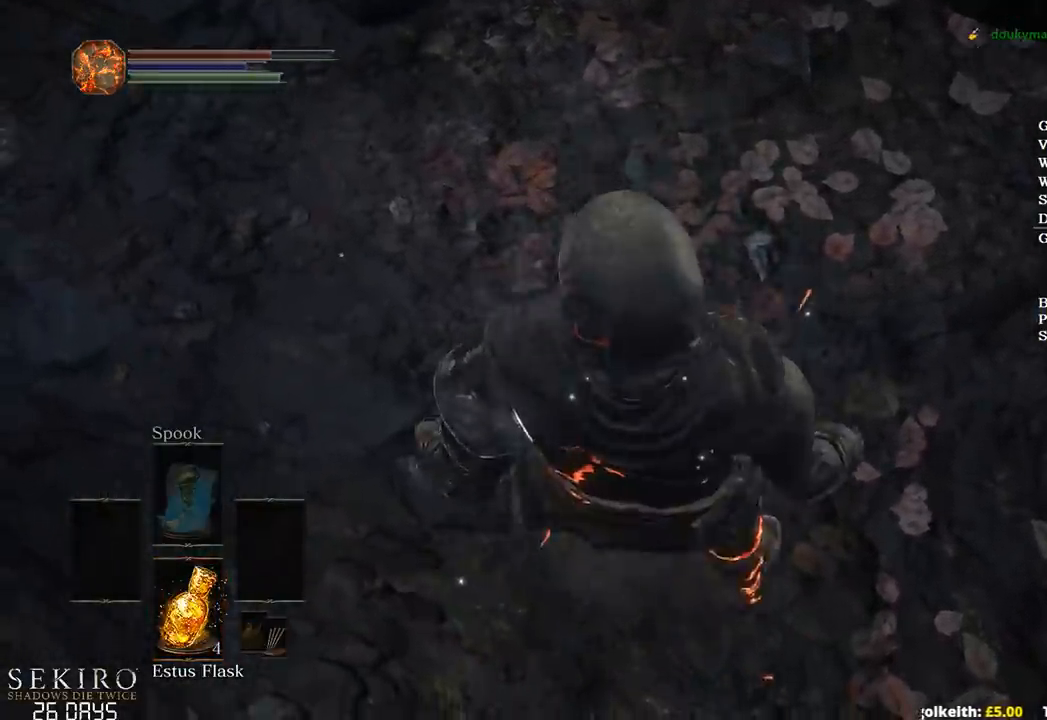
{"buttons": [], "left_stick": "up-right", "right_stick": "center", "events": [[33, "left_stick", "up"], [167, "left_stick", "center"], [500, "left_stick", "up-right"]]}
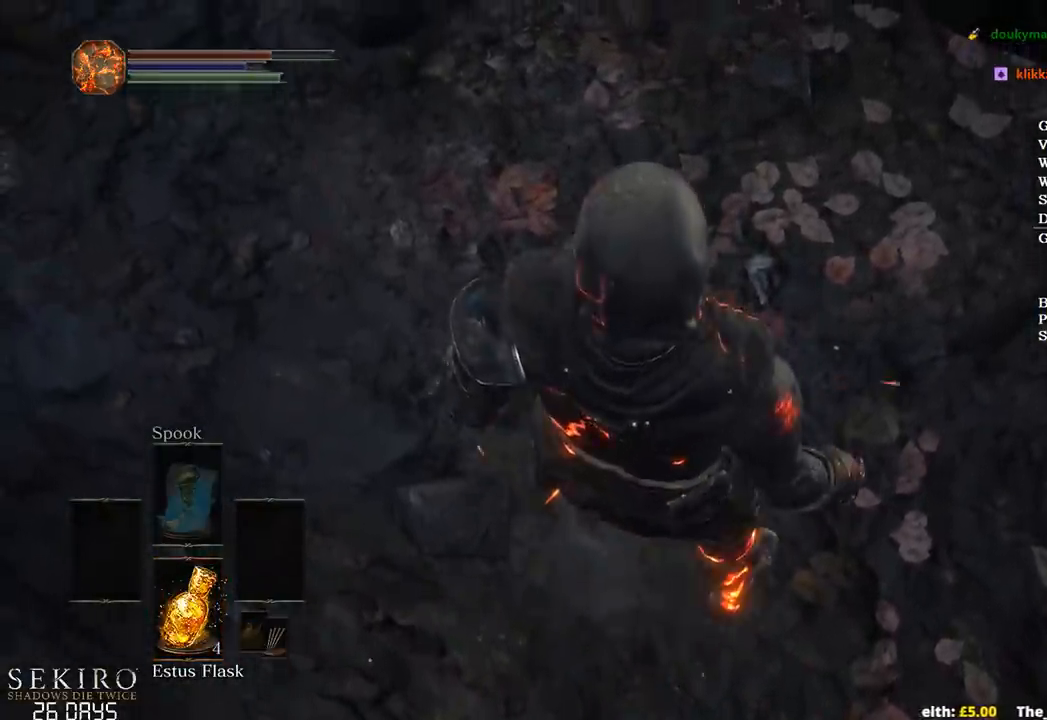
{"buttons": [], "left_stick": "center", "right_stick": "center", "events": [[67, "left_stick", "center"], [217, "left_stick", "up"], [333, "left_stick", "center"]]}